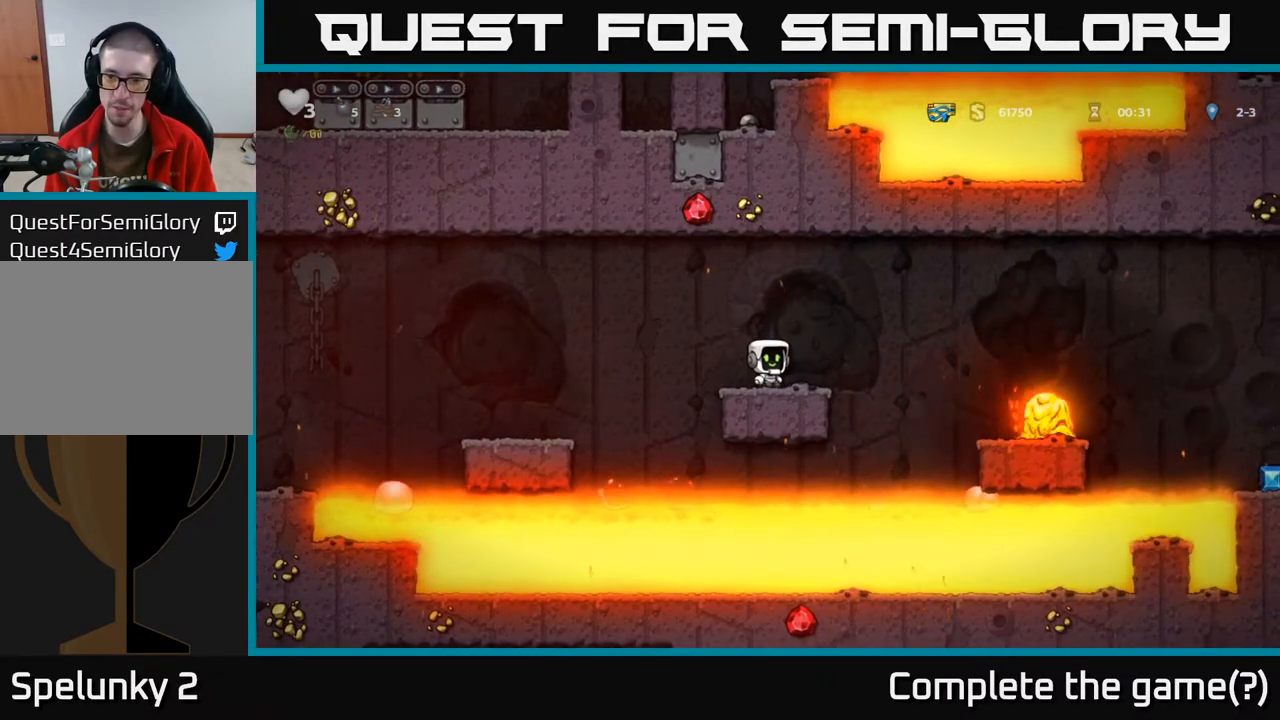
Gameplay with a controller (Xbox layout); each line is a JSON object with the inputs held at the frame after it. "events" lists button and stick changes between this image and that frame as [ms after this image, input, new state], when the widget could be followed in between.
{"buttons": ["A", "DPAD_RIGHT"], "left_stick": "center", "right_stick": "center", "events": [[350, "DPAD_RIGHT", "down"], [400, "A", "down"]]}
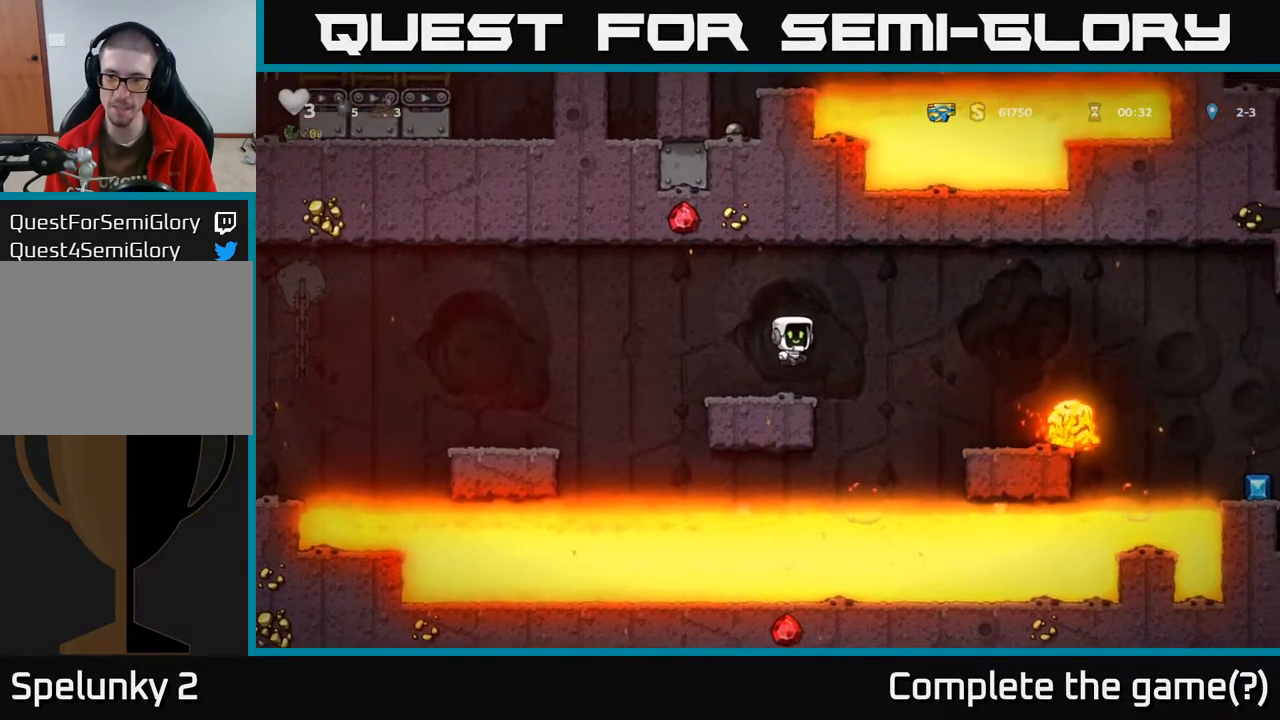
{"buttons": [], "left_stick": "center", "right_stick": "center", "events": [[117, "A", "up"], [367, "DPAD_RIGHT", "up"]]}
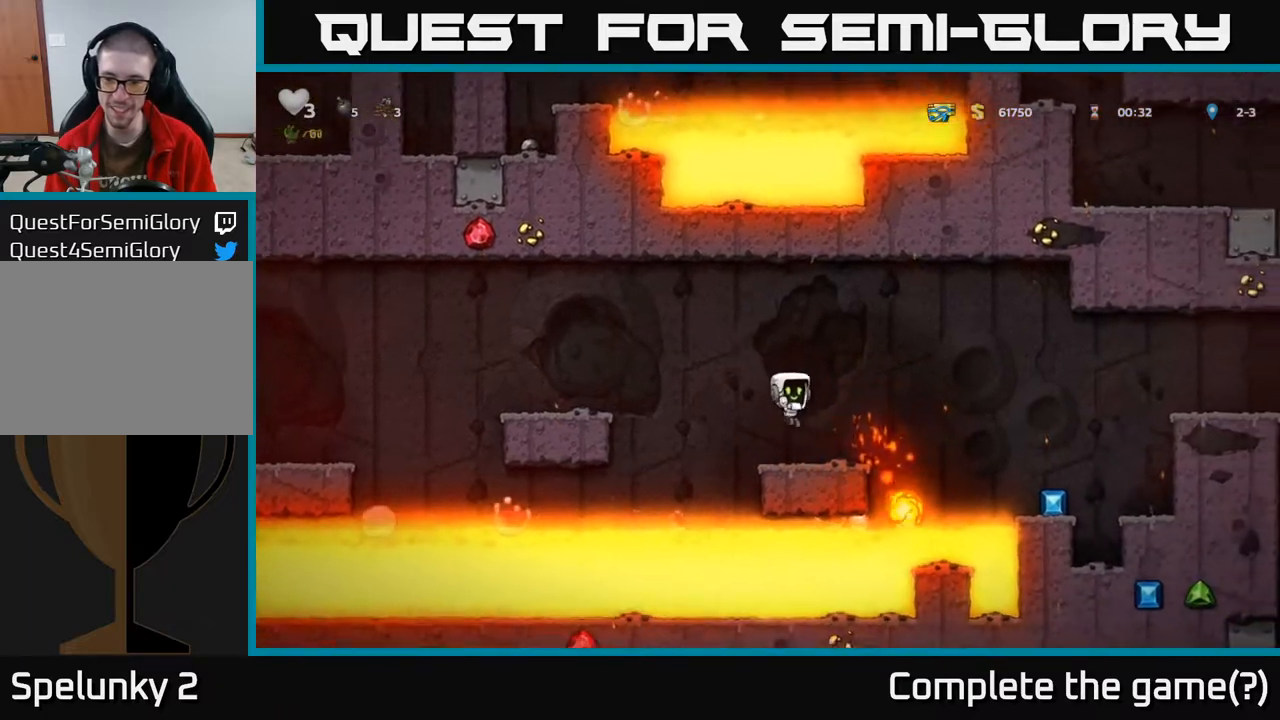
{"buttons": ["DPAD_RIGHT"], "left_stick": "center", "right_stick": "center", "events": [[100, "DPAD_RIGHT", "down"], [217, "A", "down"], [383, "A", "up"]]}
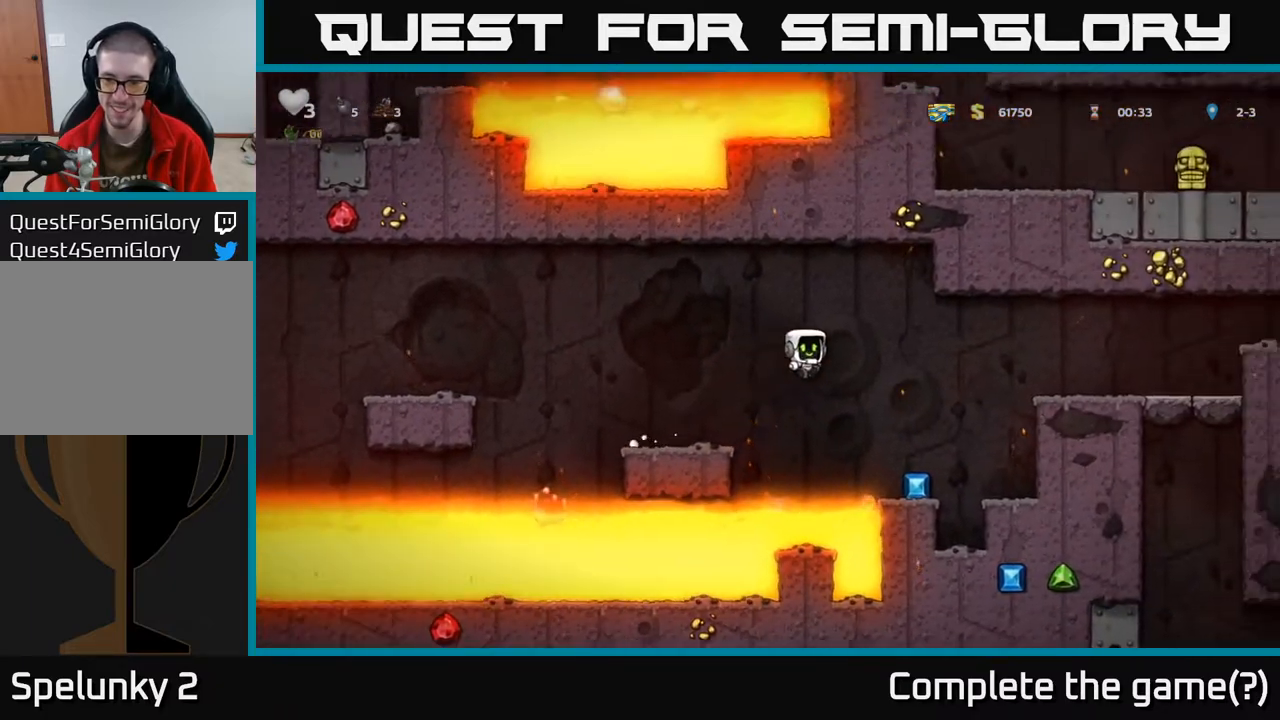
{"buttons": ["A", "DPAD_RIGHT"], "left_stick": "center", "right_stick": "center", "events": [[167, "DPAD_RIGHT", "up"], [383, "DPAD_RIGHT", "down"], [417, "A", "down"]]}
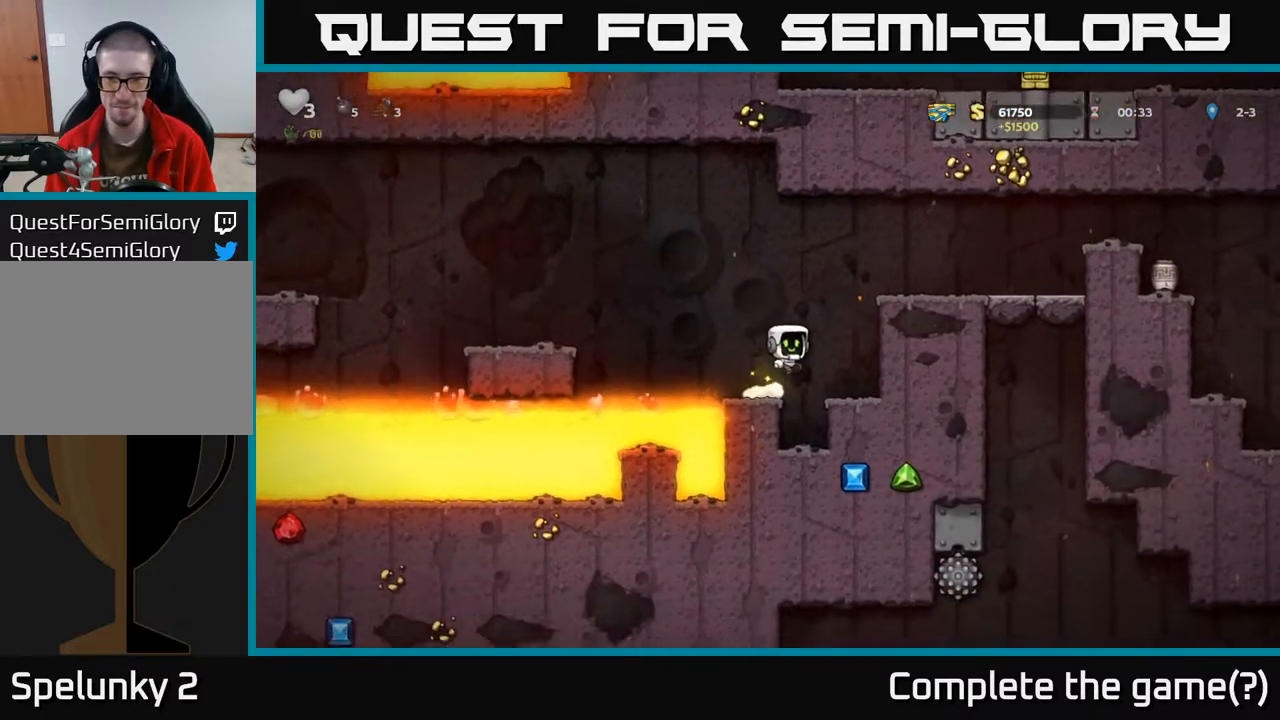
{"buttons": ["DPAD_RIGHT"], "left_stick": "center", "right_stick": "center", "events": [[117, "A", "up"], [317, "A", "down"], [450, "A", "up"]]}
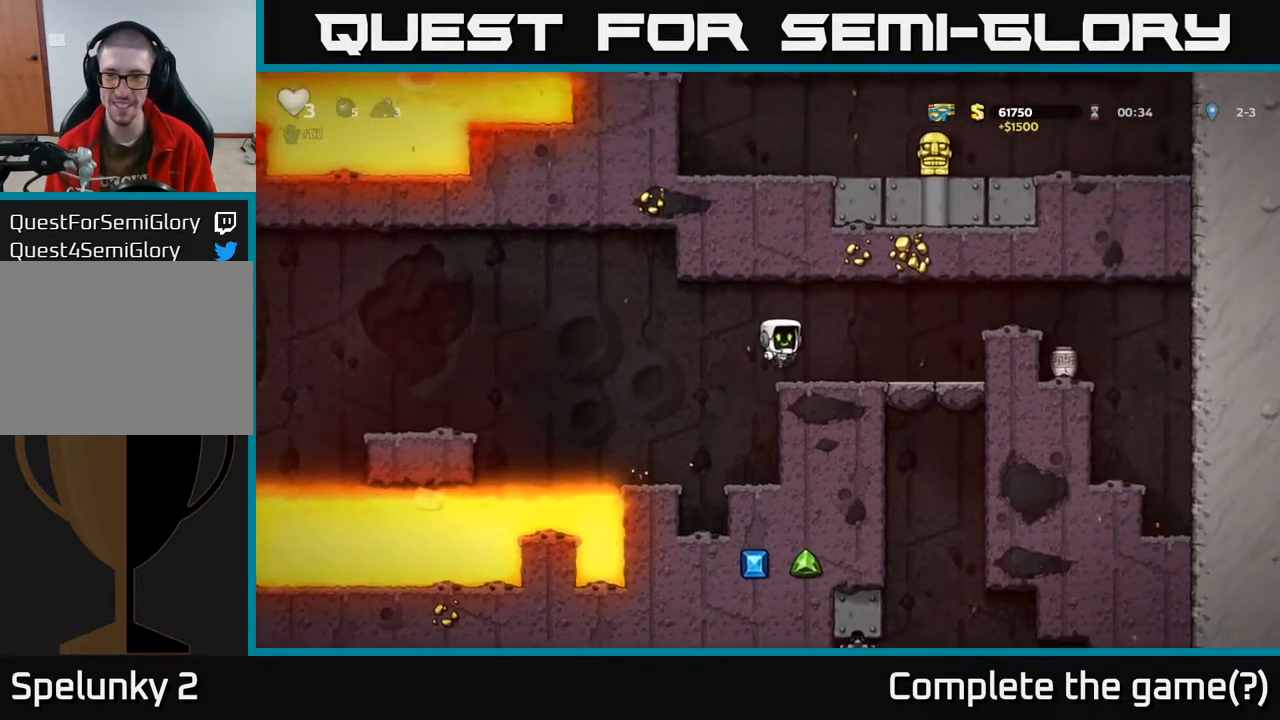
{"buttons": ["DPAD_RIGHT"], "left_stick": "center", "right_stick": "center", "events": [[233, "A", "down"], [433, "A", "up"]]}
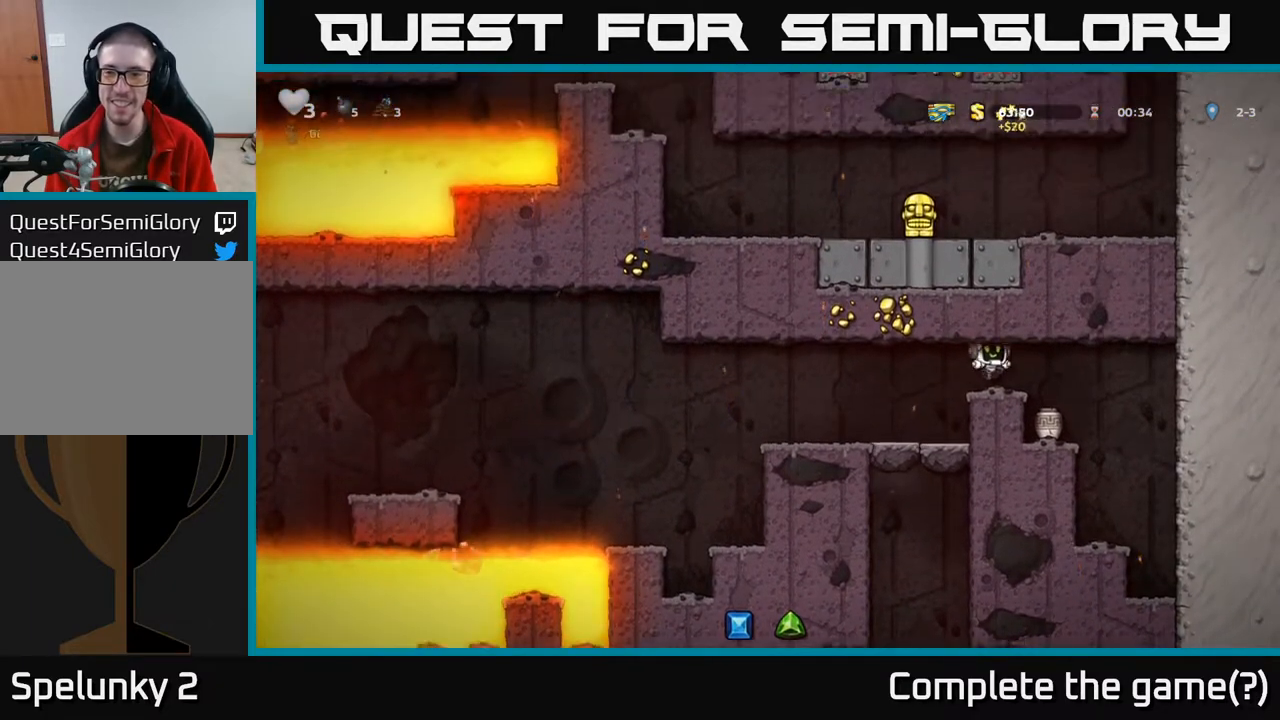
{"buttons": ["X", "DPAD_DOWN"], "left_stick": "center", "right_stick": "center", "events": [[50, "DPAD_RIGHT", "up"], [383, "DPAD_DOWN", "down"], [500, "X", "down"]]}
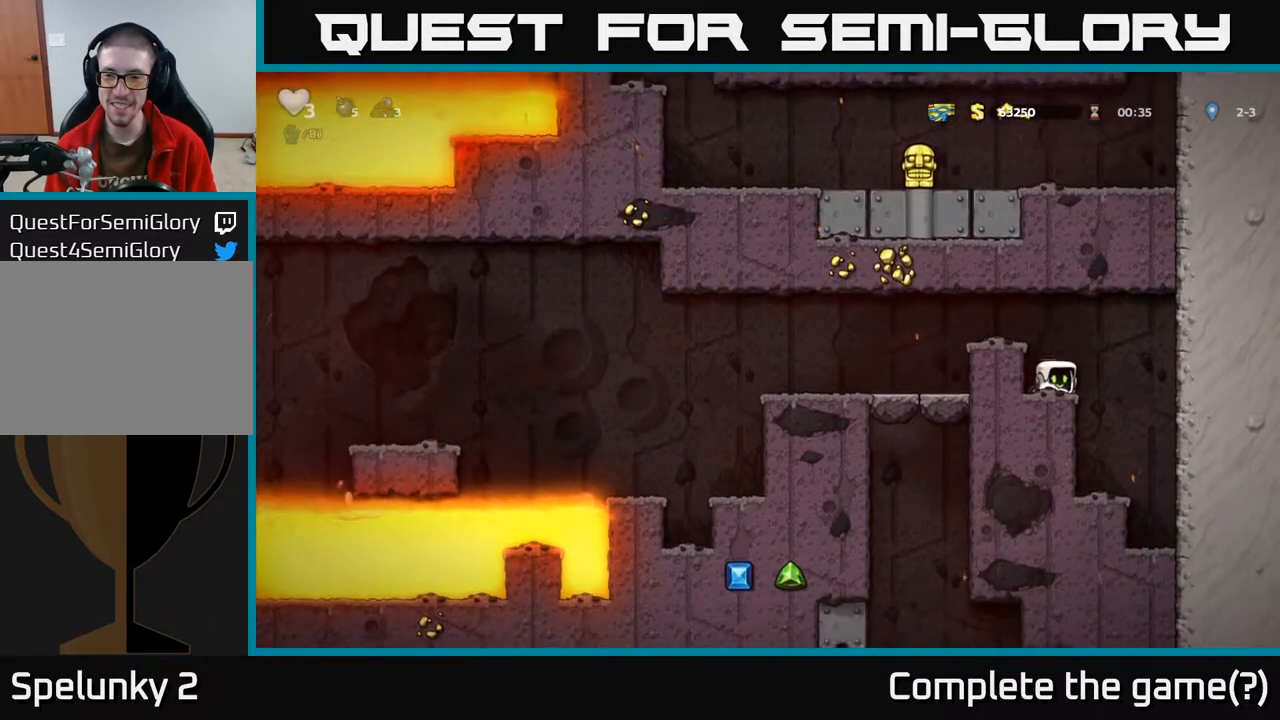
{"buttons": ["DPAD_LEFT"], "left_stick": "center", "right_stick": "center", "events": [[117, "DPAD_DOWN", "up"], [133, "X", "up"], [300, "X", "down"], [367, "X", "up"], [483, "DPAD_LEFT", "down"]]}
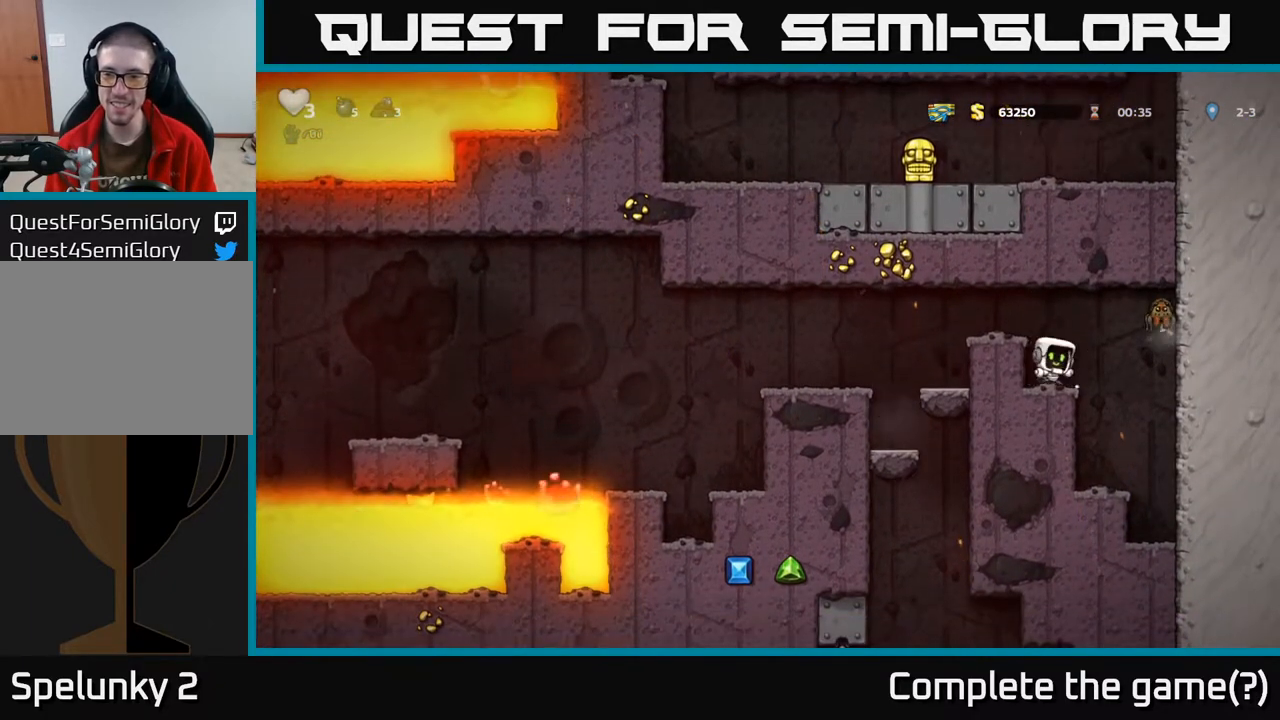
{"buttons": ["A", "DPAD_RIGHT"], "left_stick": "center", "right_stick": "center", "events": [[50, "DPAD_LEFT", "up"], [417, "DPAD_RIGHT", "down"], [450, "A", "down"]]}
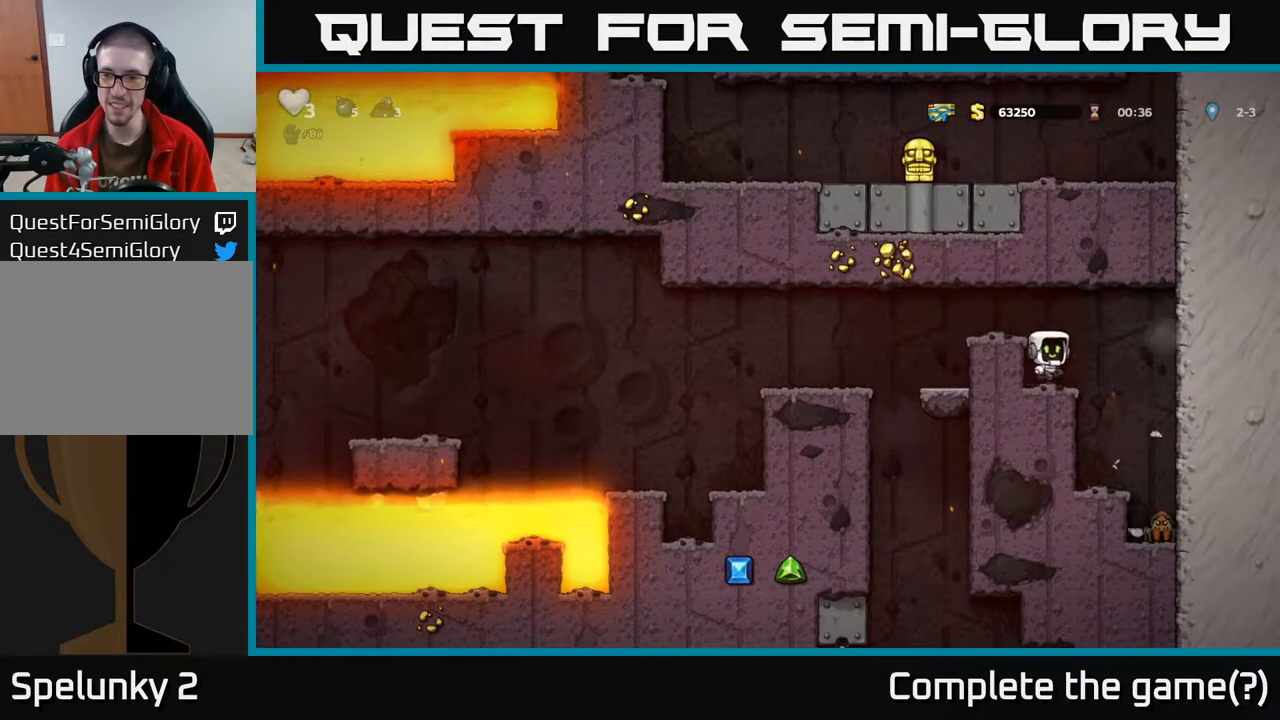
{"buttons": [], "left_stick": "center", "right_stick": "center", "events": [[17, "A", "up"], [133, "DPAD_RIGHT", "up"]]}
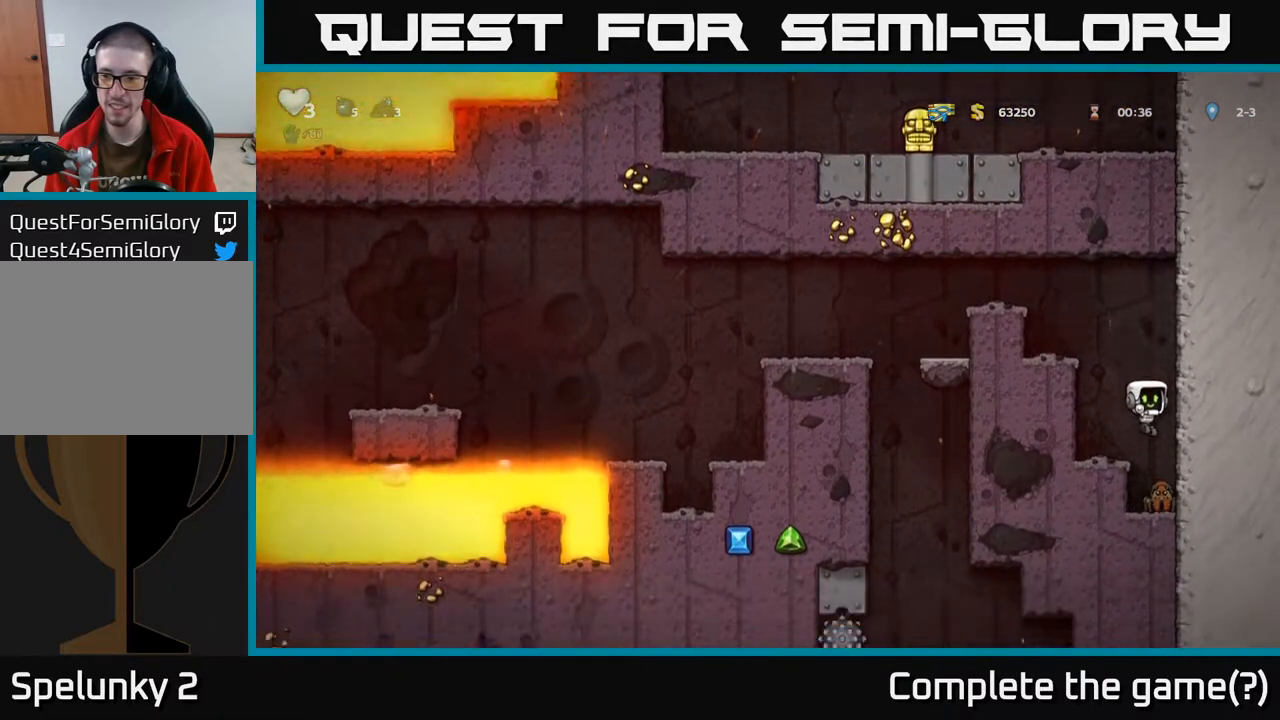
{"buttons": ["DPAD_LEFT"], "left_stick": "center", "right_stick": "center", "events": [[350, "DPAD_LEFT", "down"]]}
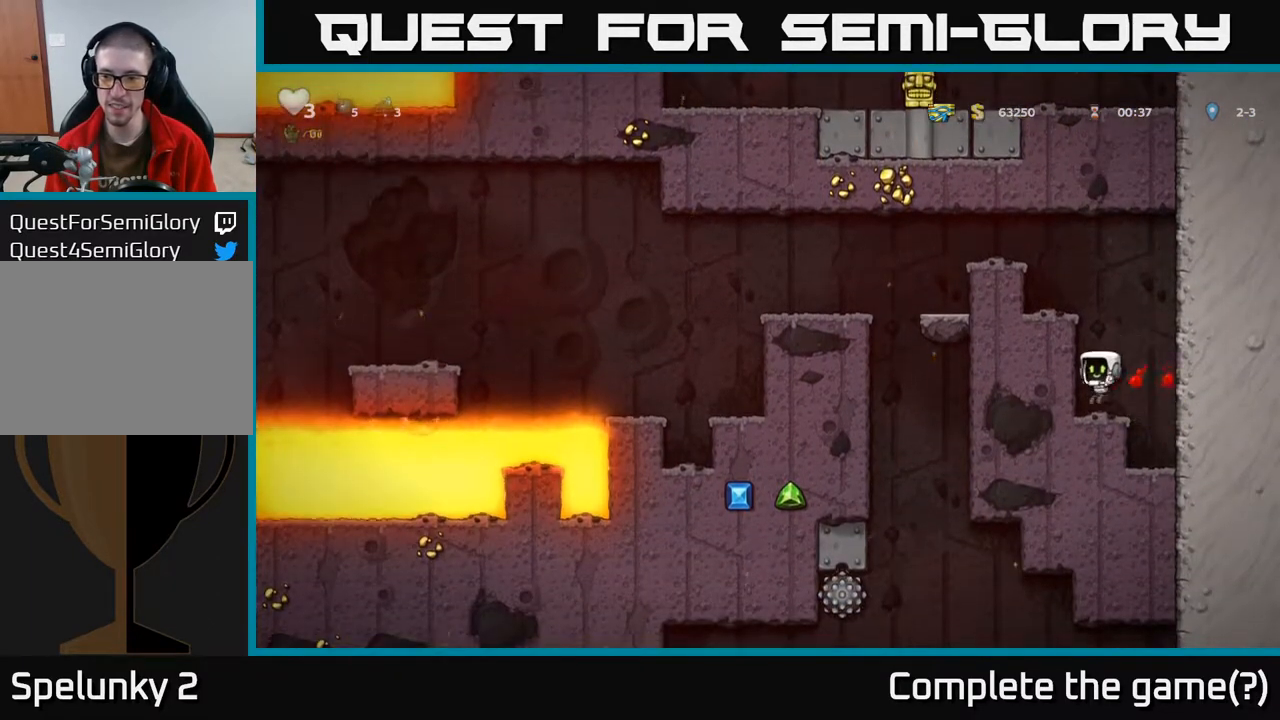
{"buttons": ["A", "DPAD_LEFT"], "left_stick": "center", "right_stick": "center", "events": [[67, "A", "down"], [233, "A", "up"], [367, "A", "down"]]}
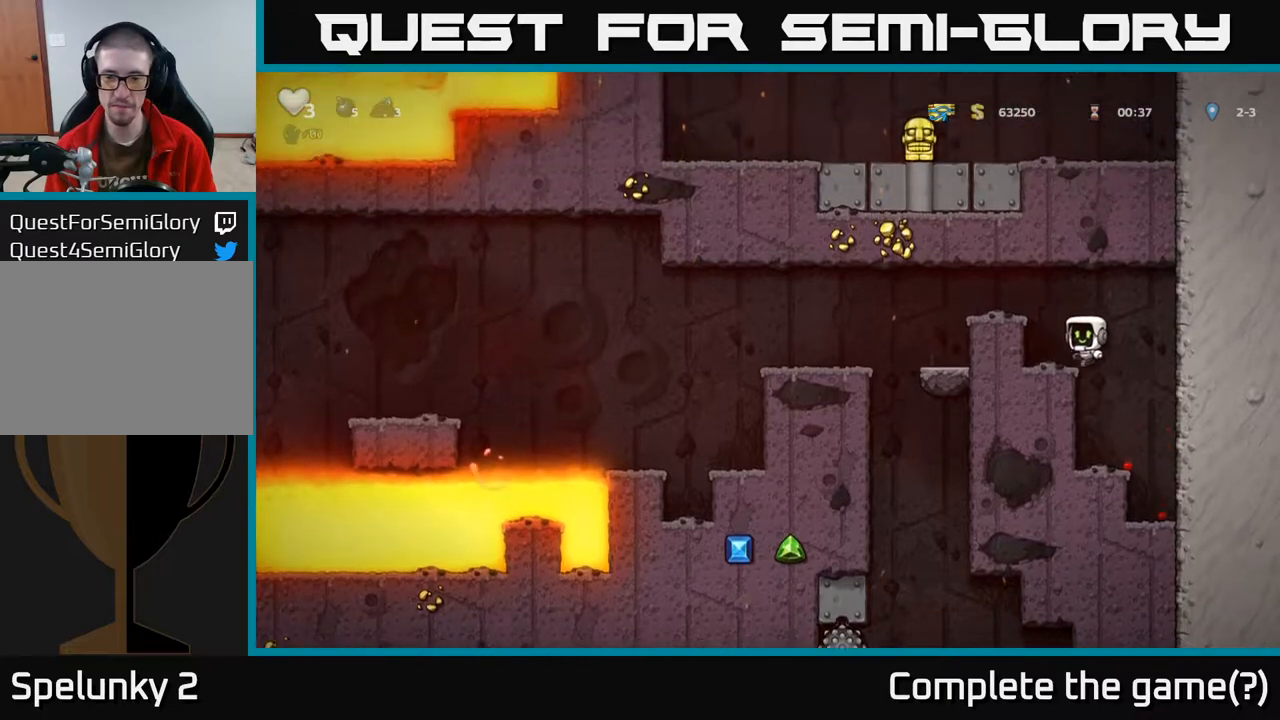
{"buttons": [], "left_stick": "center", "right_stick": "center", "events": [[17, "A", "up"], [233, "A", "down"], [350, "A", "up"], [467, "DPAD_LEFT", "up"]]}
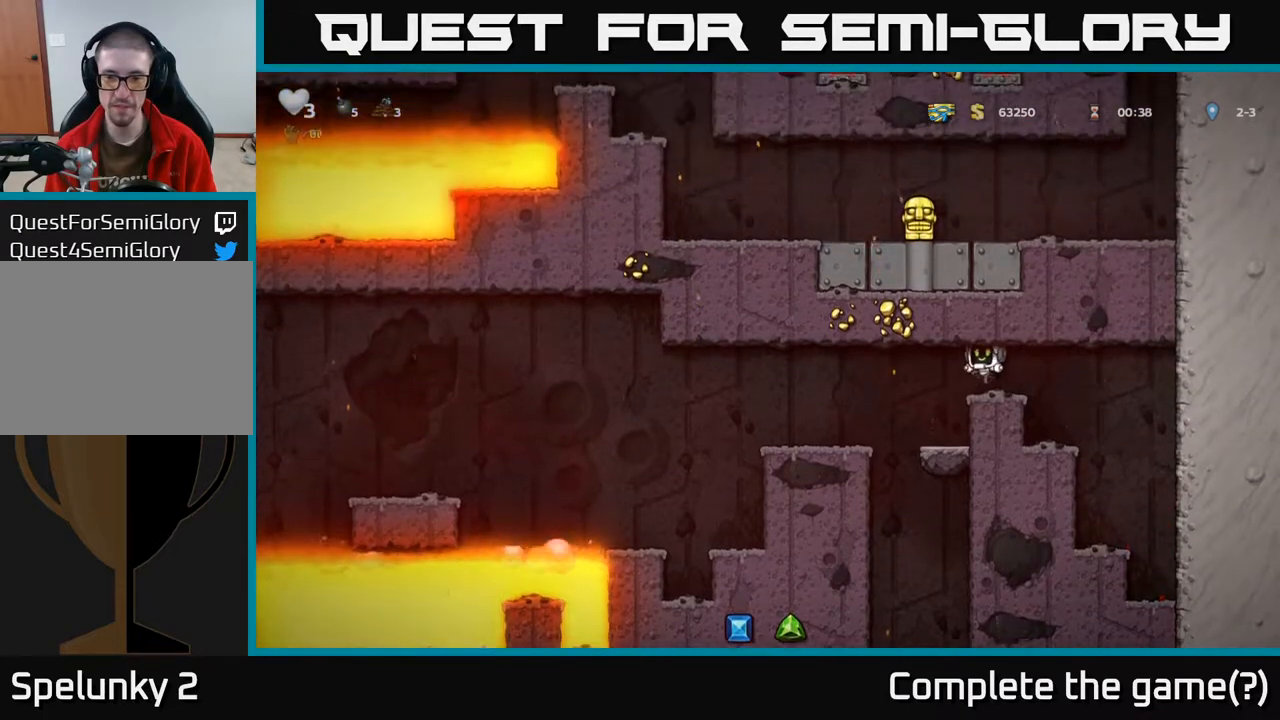
{"buttons": ["DPAD_DOWN"], "left_stick": "center", "right_stick": "center", "events": [[200, "DPAD_DOWN", "down"]]}
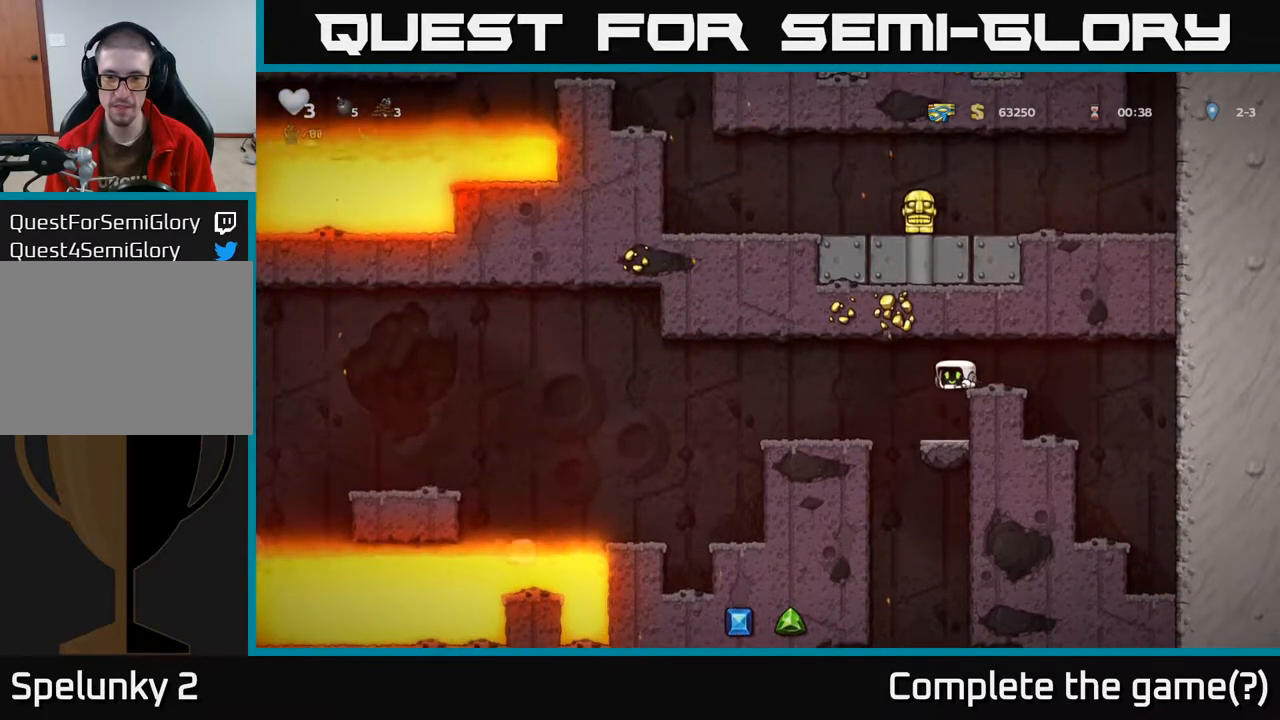
{"buttons": ["DPAD_DOWN"], "left_stick": "center", "right_stick": "center", "events": []}
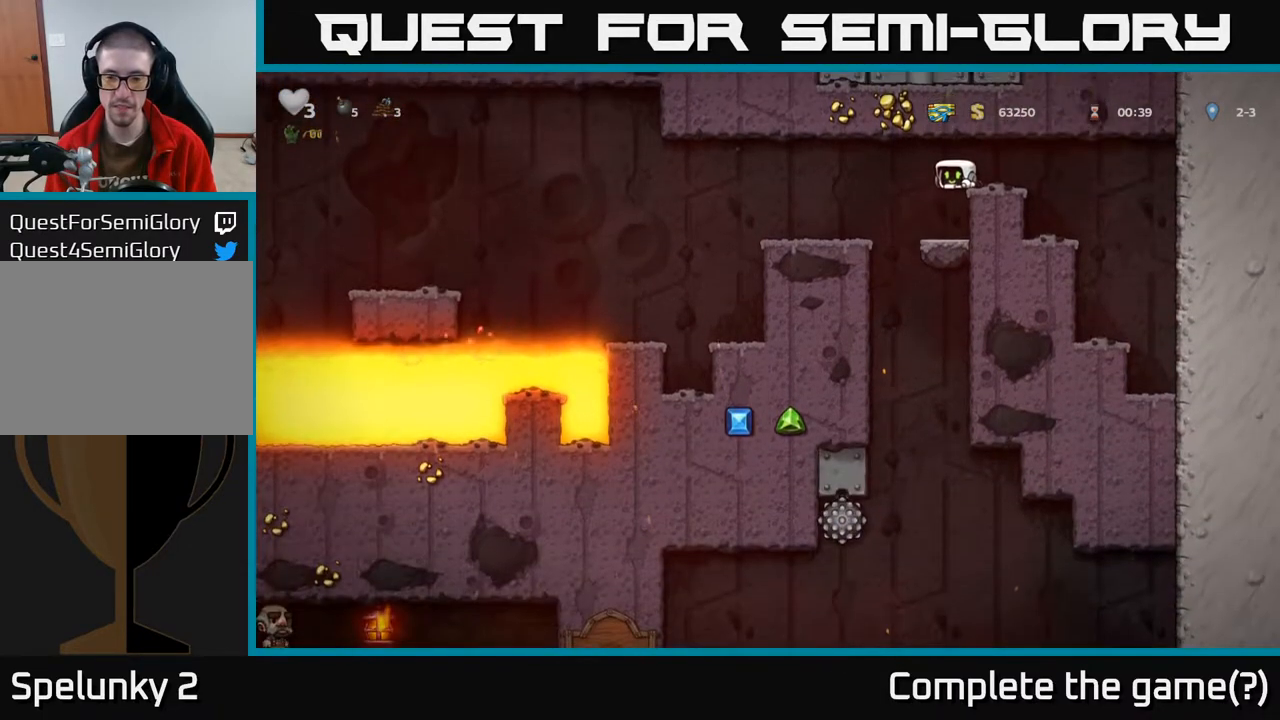
{"buttons": ["DPAD_LEFT"], "left_stick": "center", "right_stick": "center", "events": [[267, "DPAD_DOWN", "up"], [467, "DPAD_LEFT", "down"]]}
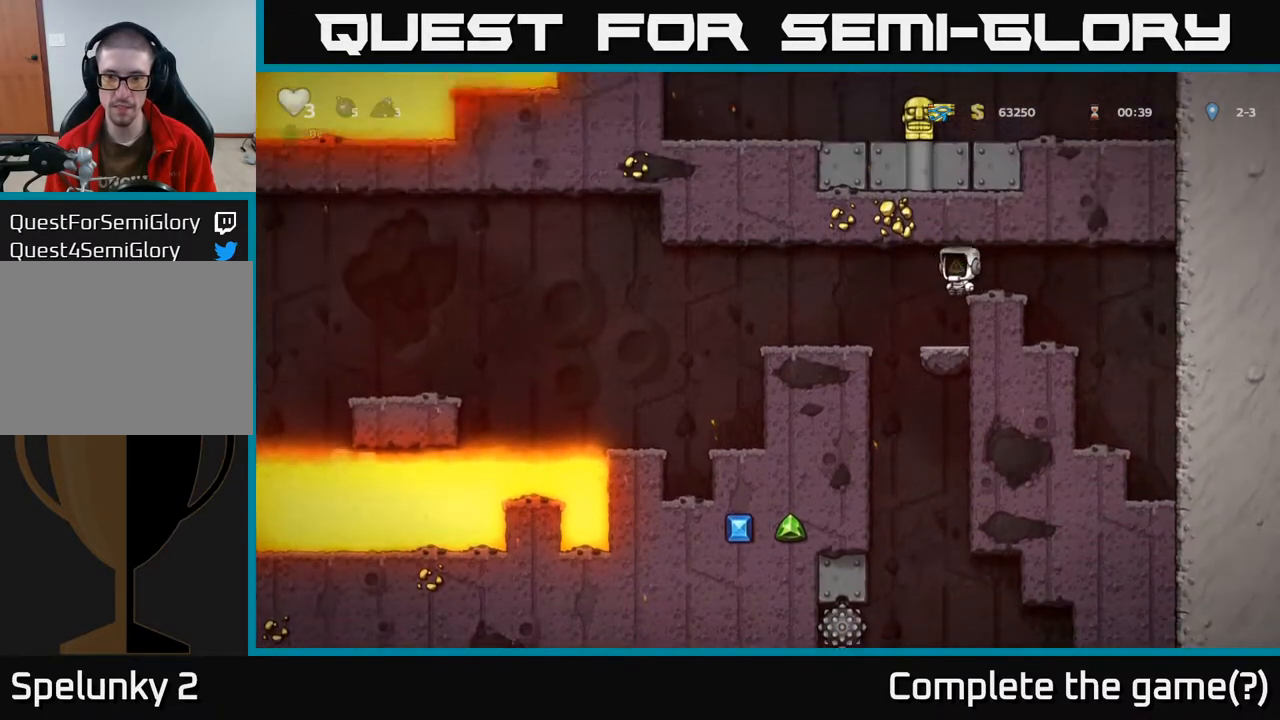
{"buttons": [], "left_stick": "center", "right_stick": "center", "events": [[33, "DPAD_LEFT", "up"], [283, "DPAD_RIGHT", "down"], [317, "DPAD_RIGHT", "up"]]}
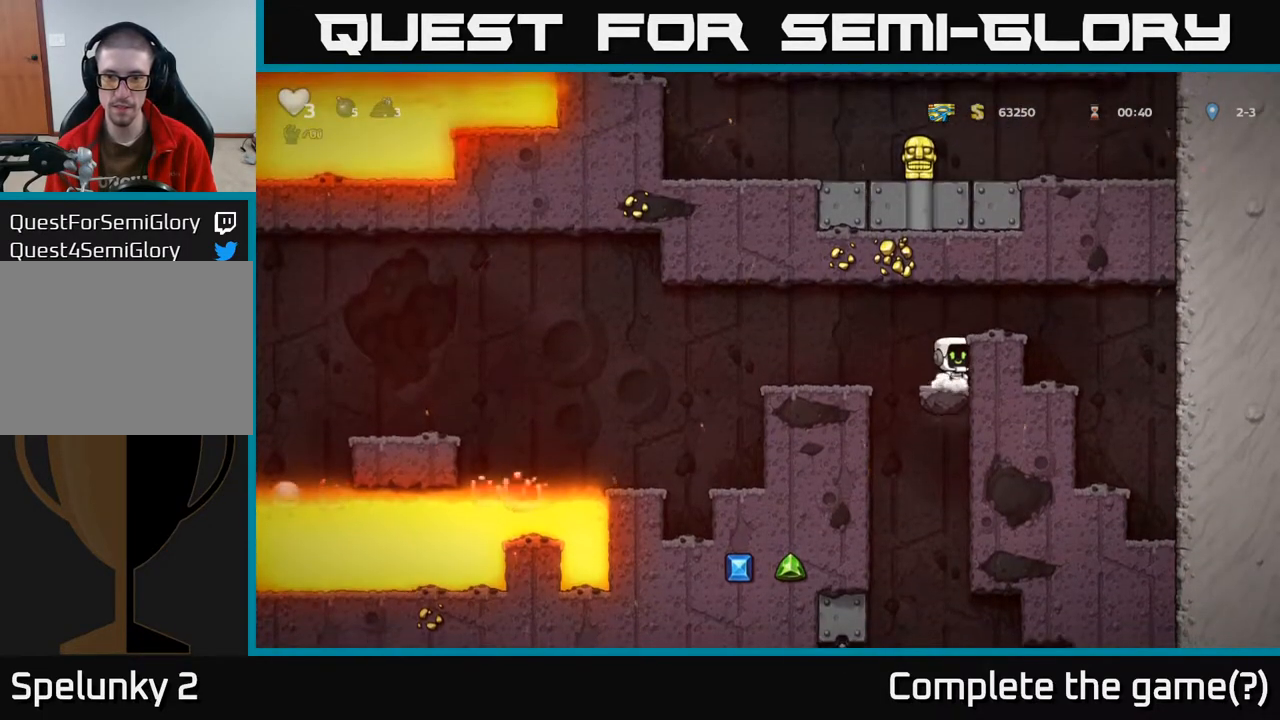
{"buttons": ["DPAD_RIGHT"], "left_stick": "center", "right_stick": "center", "events": [[483, "DPAD_RIGHT", "down"]]}
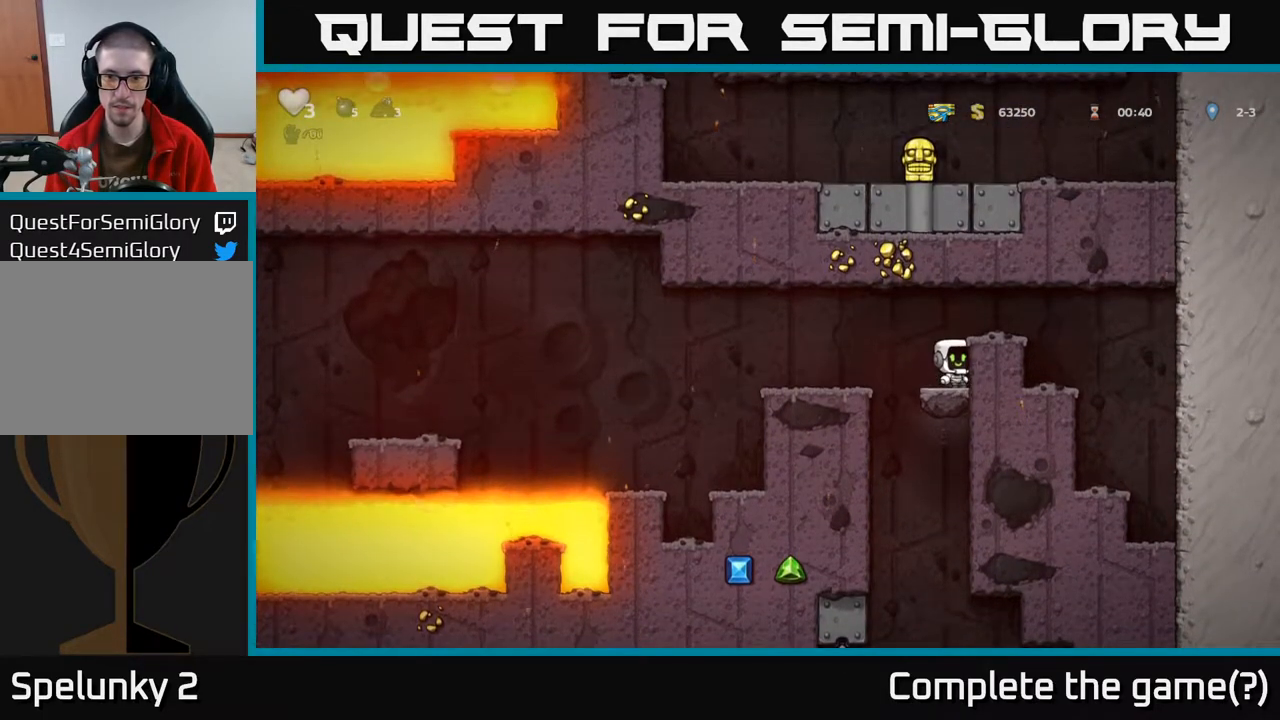
{"buttons": ["DPAD_RIGHT"], "left_stick": "center", "right_stick": "center", "events": []}
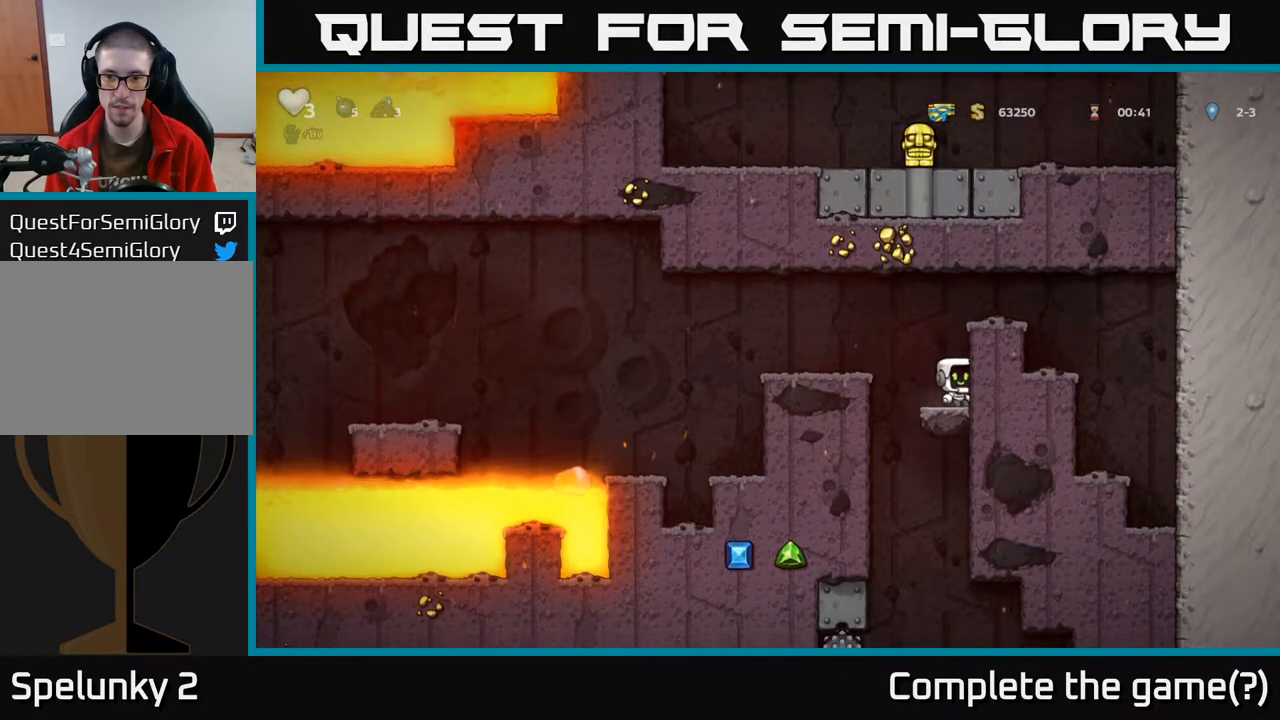
{"buttons": ["DPAD_RIGHT"], "left_stick": "center", "right_stick": "center", "events": [[150, "A", "down"], [283, "A", "up"]]}
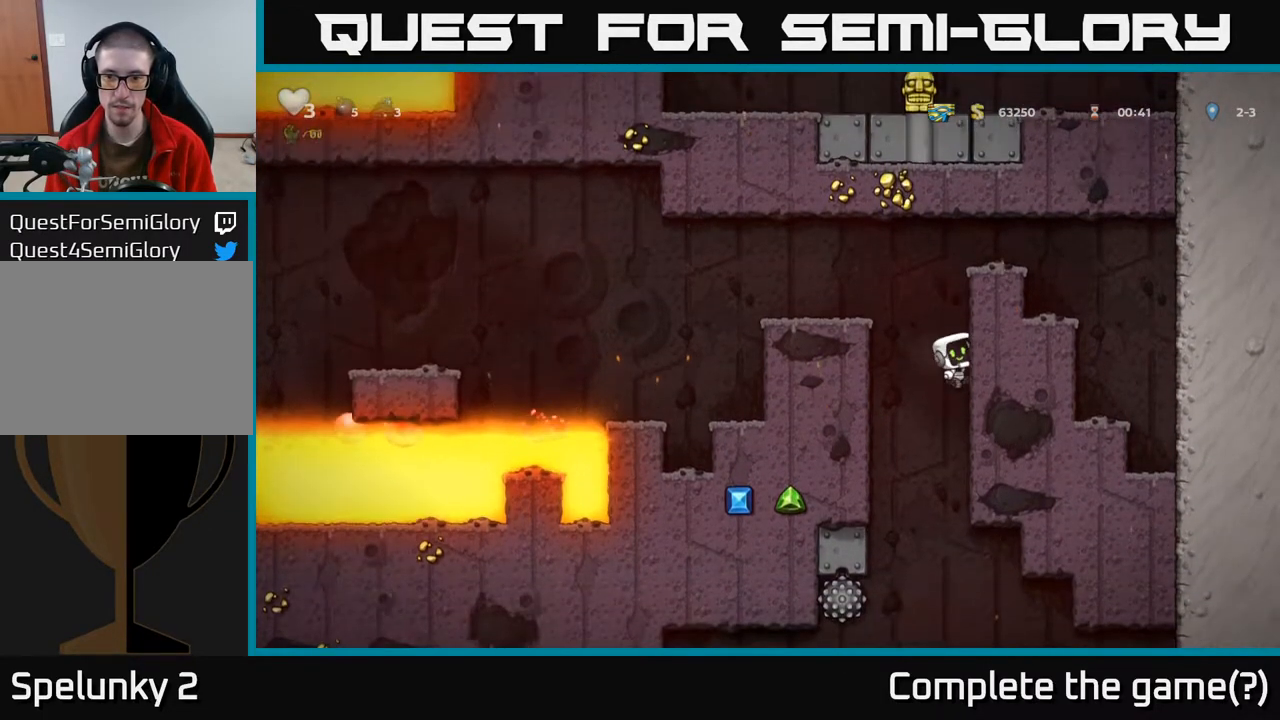
{"buttons": [], "left_stick": "center", "right_stick": "center", "events": [[367, "DPAD_RIGHT", "up"]]}
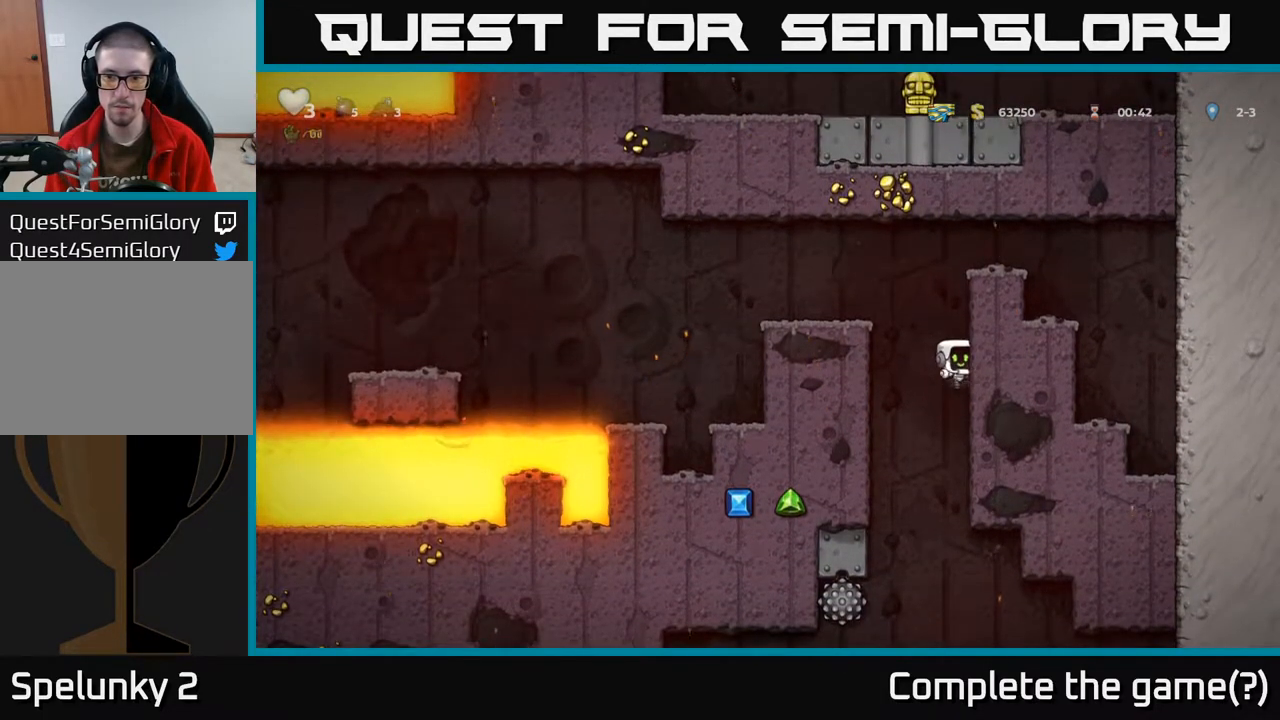
{"buttons": ["DPAD_RIGHT"], "left_stick": "center", "right_stick": "center", "events": [[267, "DPAD_RIGHT", "down"]]}
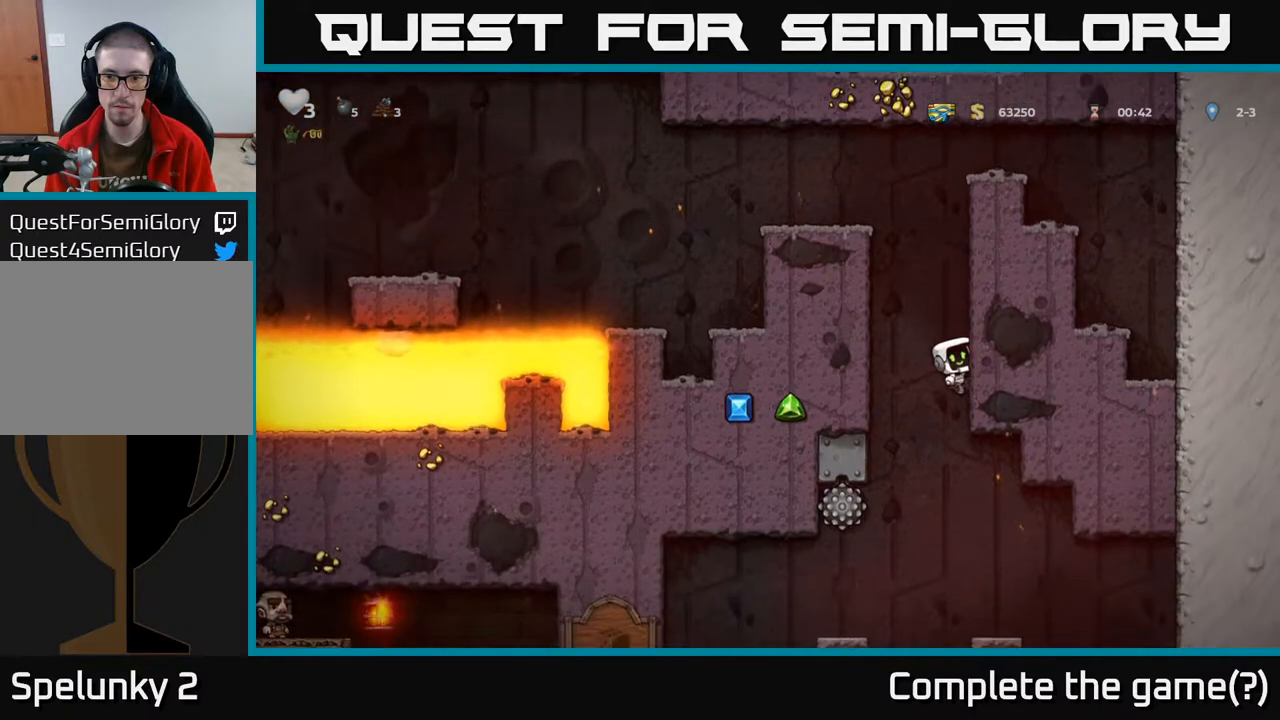
{"buttons": ["DPAD_RIGHT"], "left_stick": "center", "right_stick": "center", "events": []}
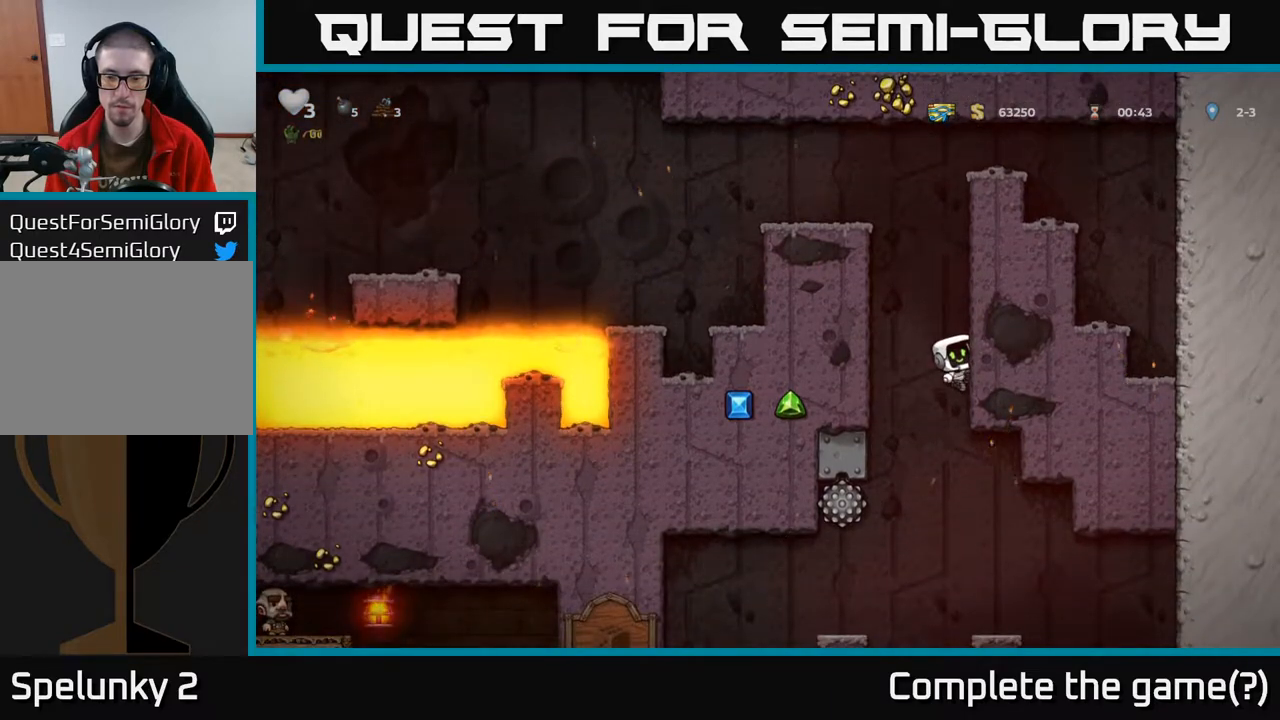
{"buttons": ["DPAD_DOWN", "DPAD_RIGHT"], "left_stick": "center", "right_stick": "center", "events": [[450, "DPAD_DOWN", "down"]]}
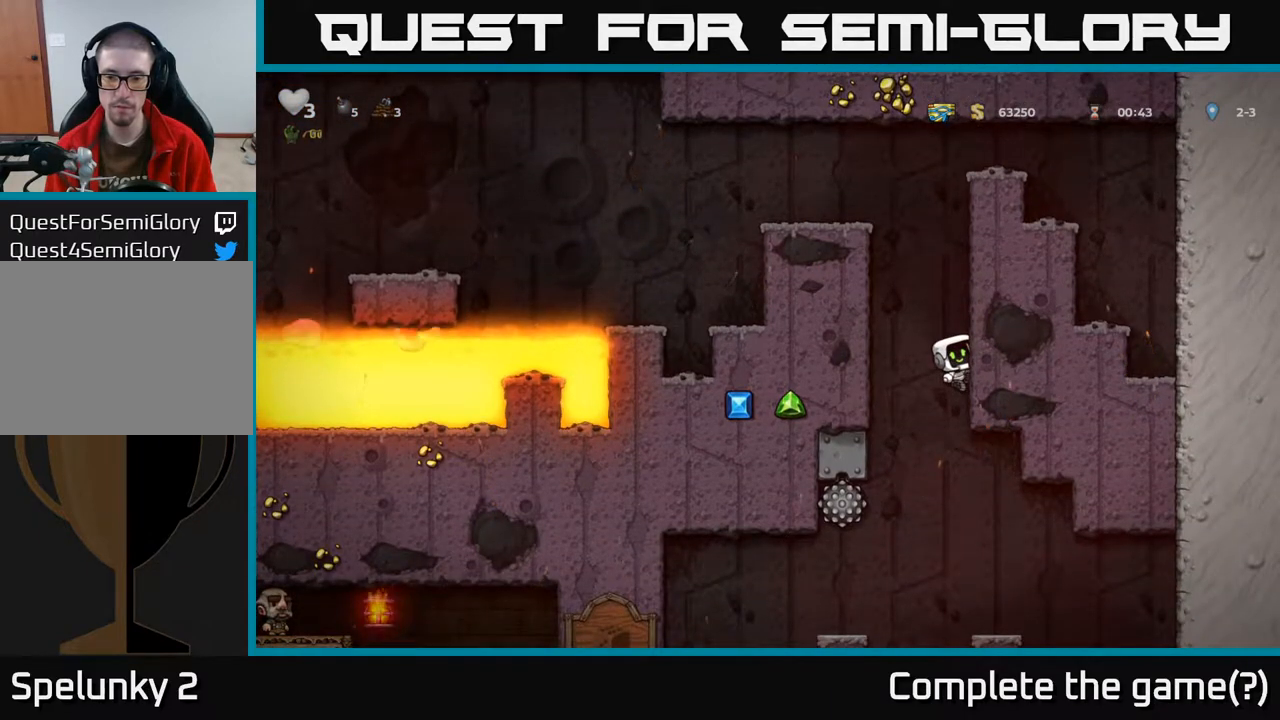
{"buttons": ["DPAD_DOWN", "DPAD_RIGHT"], "left_stick": "center", "right_stick": "center", "events": []}
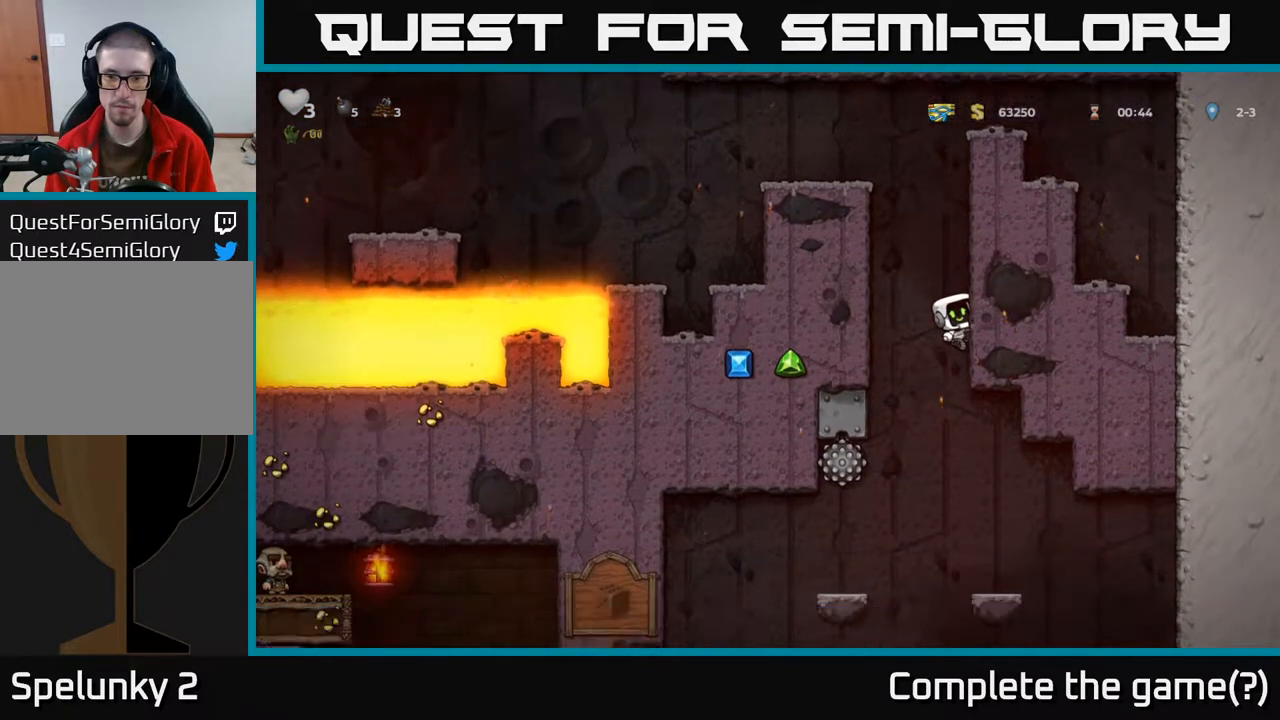
{"buttons": ["DPAD_DOWN", "DPAD_RIGHT"], "left_stick": "center", "right_stick": "center", "events": []}
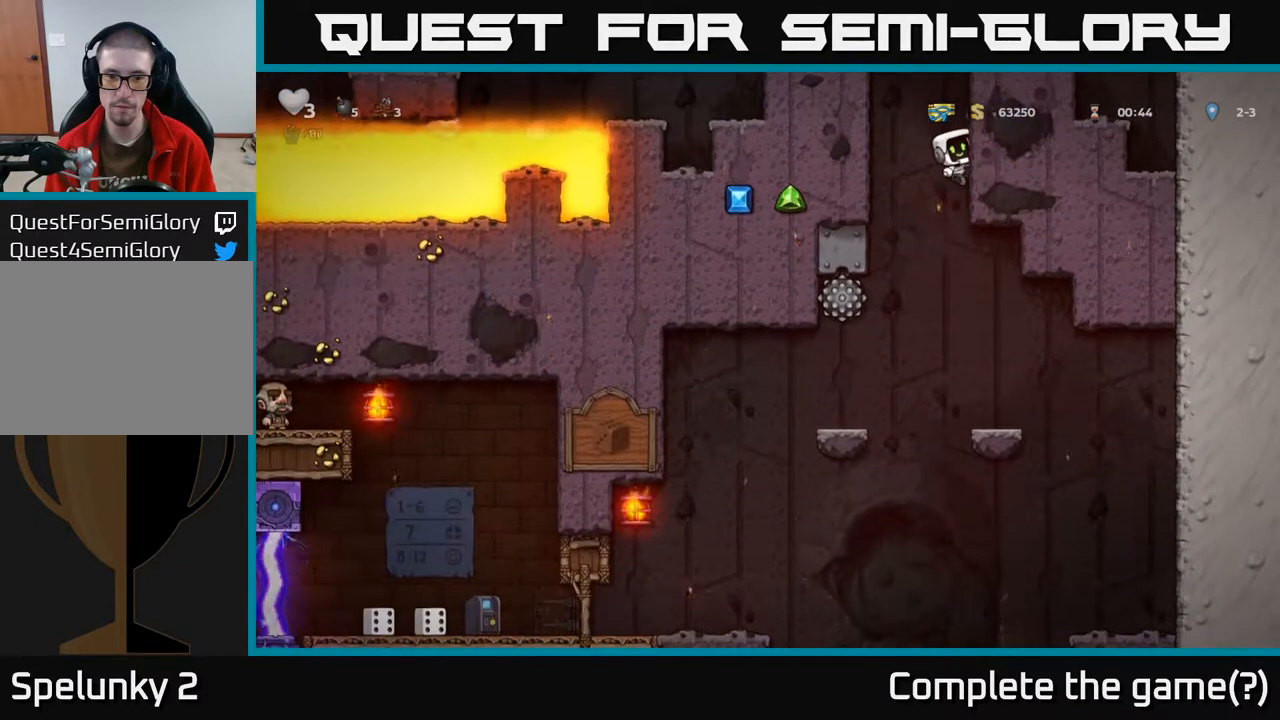
{"buttons": ["DPAD_DOWN", "DPAD_RIGHT"], "left_stick": "center", "right_stick": "center", "events": []}
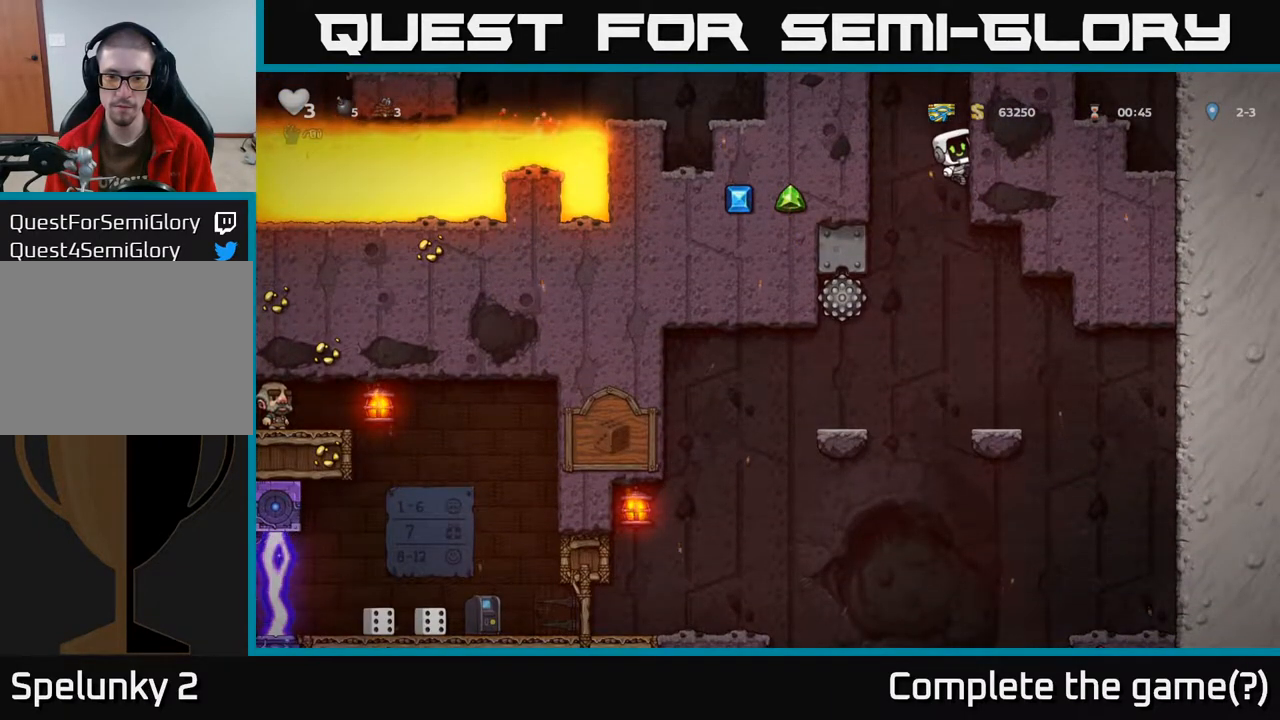
{"buttons": ["DPAD_DOWN", "DPAD_RIGHT"], "left_stick": "center", "right_stick": "center", "events": []}